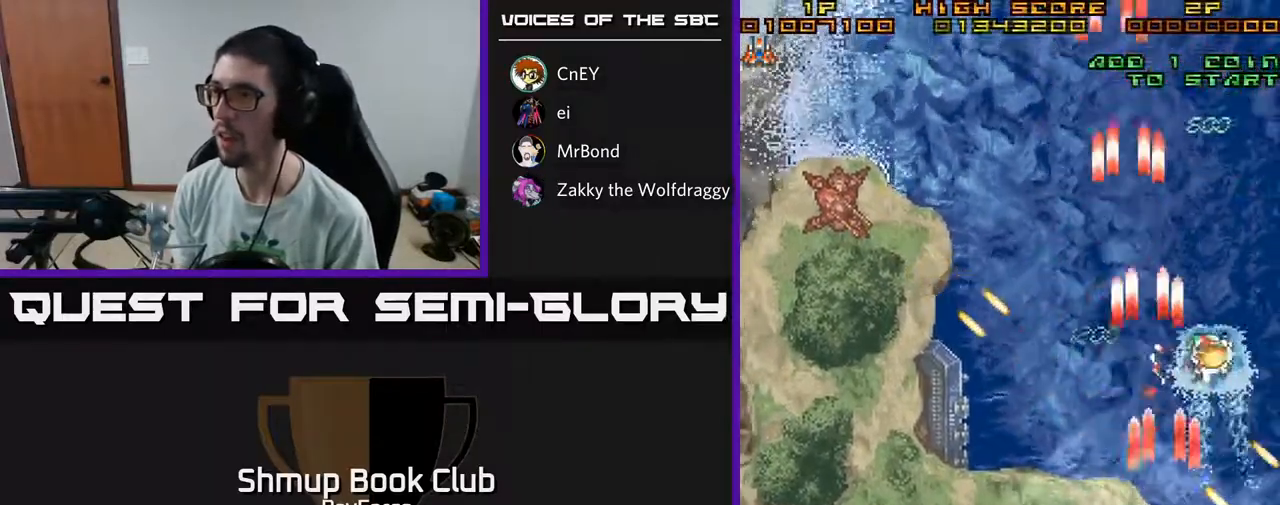
Gameplay with a controller (Xbox layout); each line is a JSON object with the inputs held at the frame after it. "events" lists button and stick changes between this image and that frame as [ms after this image, input, new state], when the widget could be followed in between. Not read: GUIDE.
{"buttons": ["A", "DPAD_LEFT"], "left_stick": "center", "right_stick": "center", "events": [[17, "DPAD_DOWN", "up"], [67, "DPAD_RIGHT", "up"], [100, "DPAD_LEFT", "down"], [100, "DPAD_UP", "down"], [200, "DPAD_UP", "up"]]}
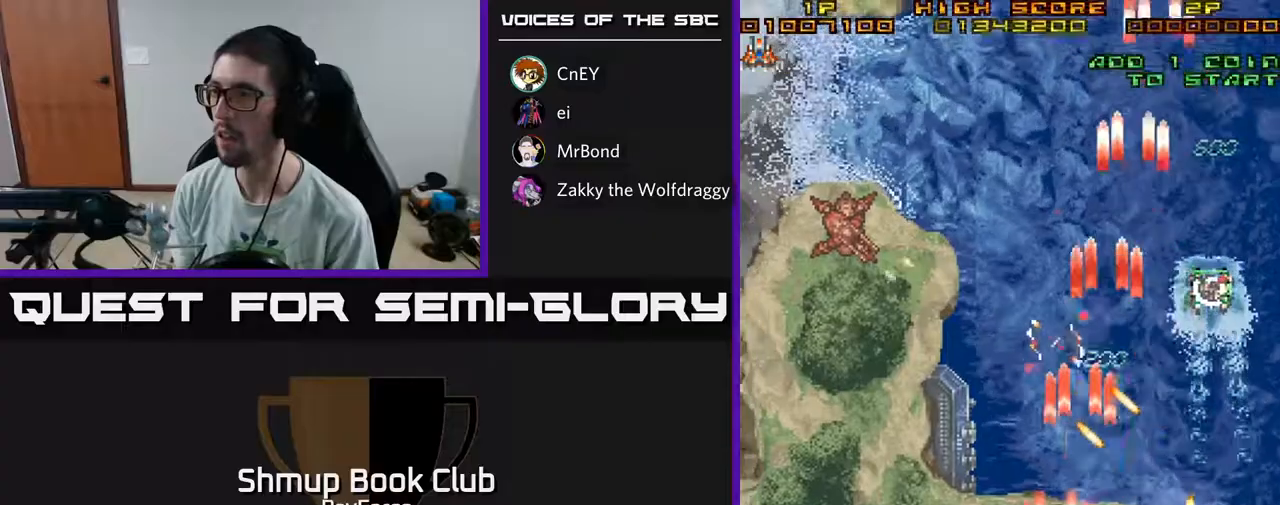
{"buttons": ["A", "DPAD_LEFT"], "left_stick": "center", "right_stick": "center", "events": []}
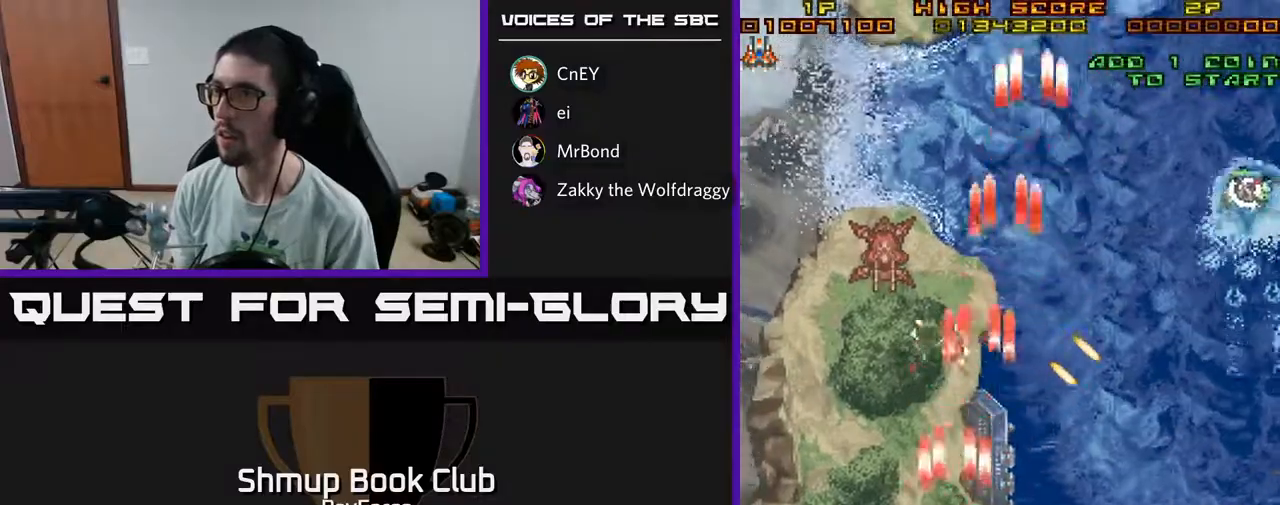
{"buttons": ["A", "X", "DPAD_DOWN", "DPAD_LEFT"], "left_stick": "center", "right_stick": "center", "events": [[150, "DPAD_UP", "down"], [217, "DPAD_LEFT", "up"], [433, "DPAD_LEFT", "down"], [450, "X", "down"], [467, "DPAD_UP", "up"], [500, "DPAD_DOWN", "down"]]}
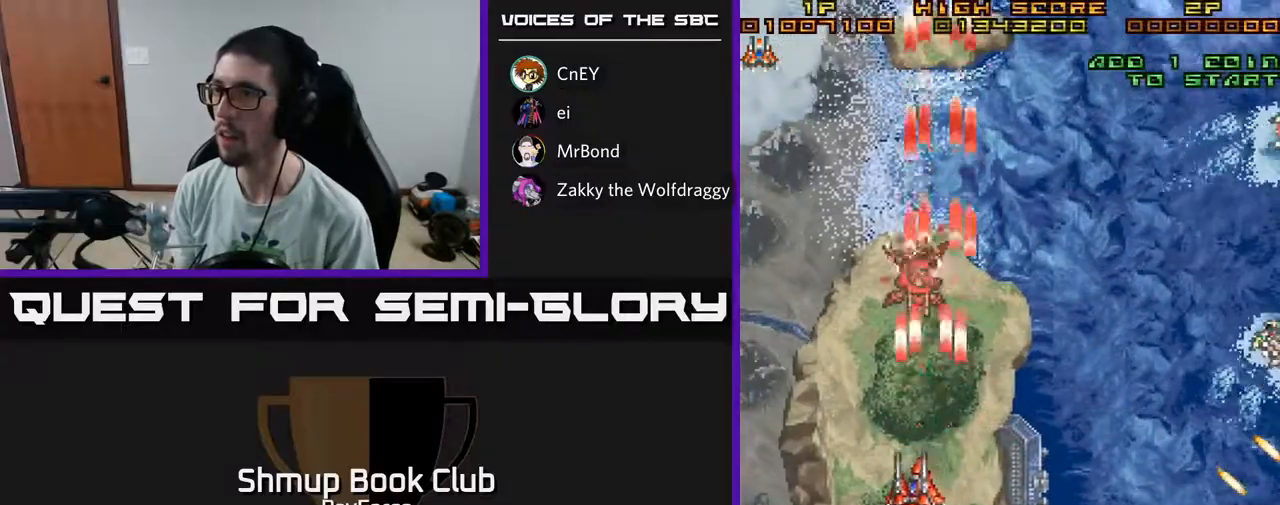
{"buttons": ["A", "DPAD_RIGHT"], "left_stick": "center", "right_stick": "center", "events": [[17, "DPAD_LEFT", "up"], [50, "DPAD_RIGHT", "down"], [50, "X", "up"], [83, "A", "up"], [83, "DPAD_DOWN", "up"], [117, "DPAD_DOWN", "down"], [133, "A", "down"], [200, "DPAD_DOWN", "up"]]}
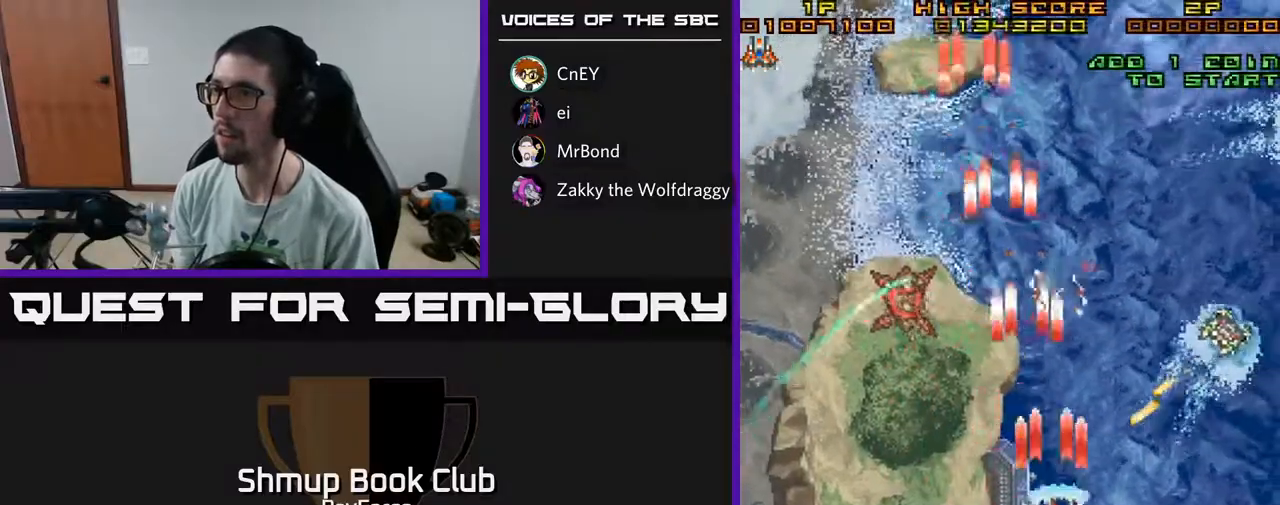
{"buttons": ["A", "DPAD_RIGHT"], "left_stick": "center", "right_stick": "center", "events": [[367, "DPAD_UP", "down"], [417, "DPAD_UP", "up"]]}
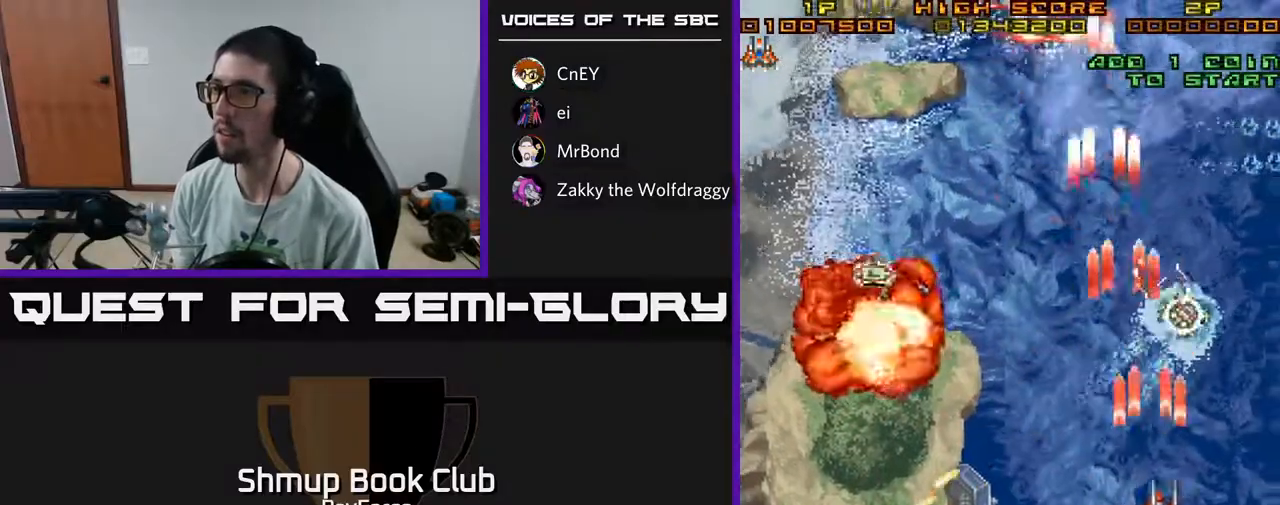
{"buttons": ["A", "DPAD_LEFT"], "left_stick": "center", "right_stick": "center", "events": [[133, "DPAD_DOWN", "down"], [283, "DPAD_RIGHT", "up"], [317, "DPAD_LEFT", "down"], [350, "DPAD_DOWN", "up"]]}
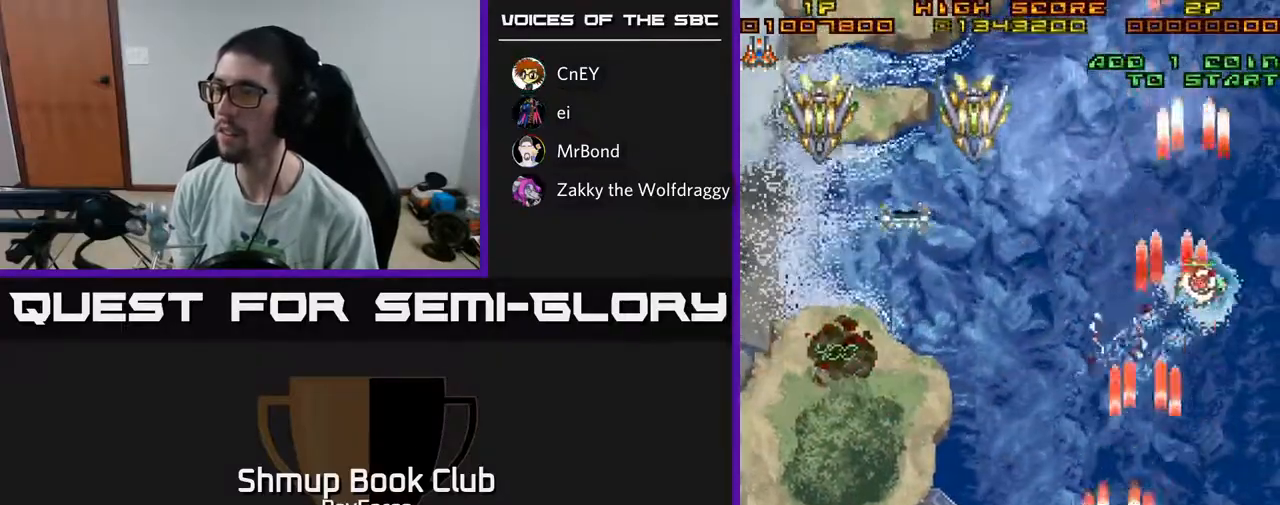
{"buttons": ["A", "DPAD_UP"], "left_stick": "center", "right_stick": "center", "events": [[200, "DPAD_UP", "down"], [467, "DPAD_LEFT", "up"]]}
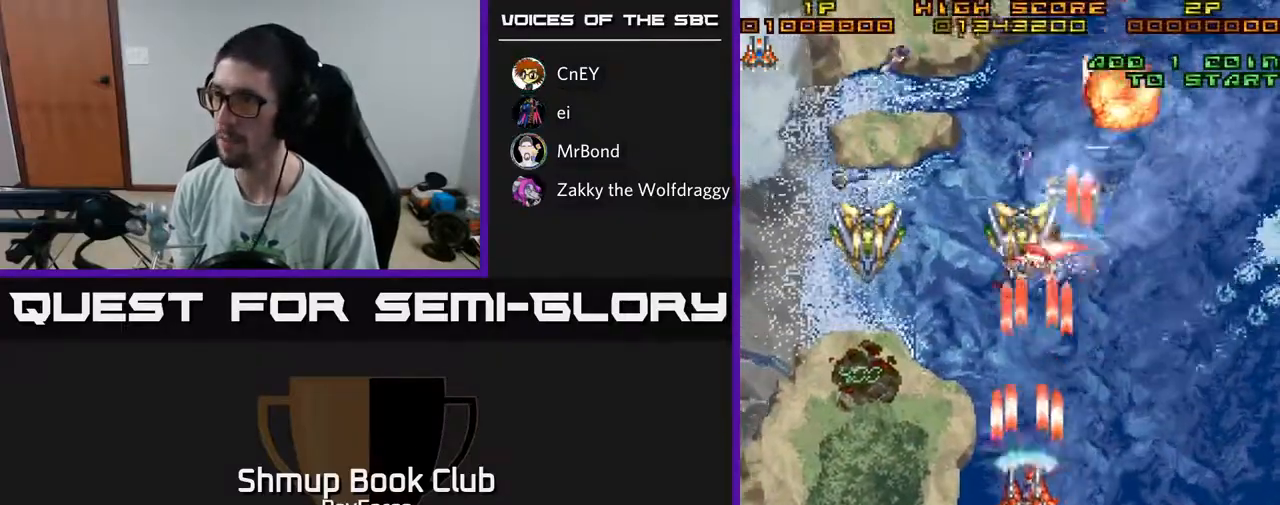
{"buttons": ["A", "DPAD_DOWN", "DPAD_LEFT"], "left_stick": "center", "right_stick": "center", "events": [[17, "DPAD_RIGHT", "down"], [83, "DPAD_RIGHT", "up"], [183, "DPAD_UP", "up"], [200, "DPAD_DOWN", "down"], [250, "DPAD_LEFT", "down"], [250, "X", "down"], [383, "X", "up"]]}
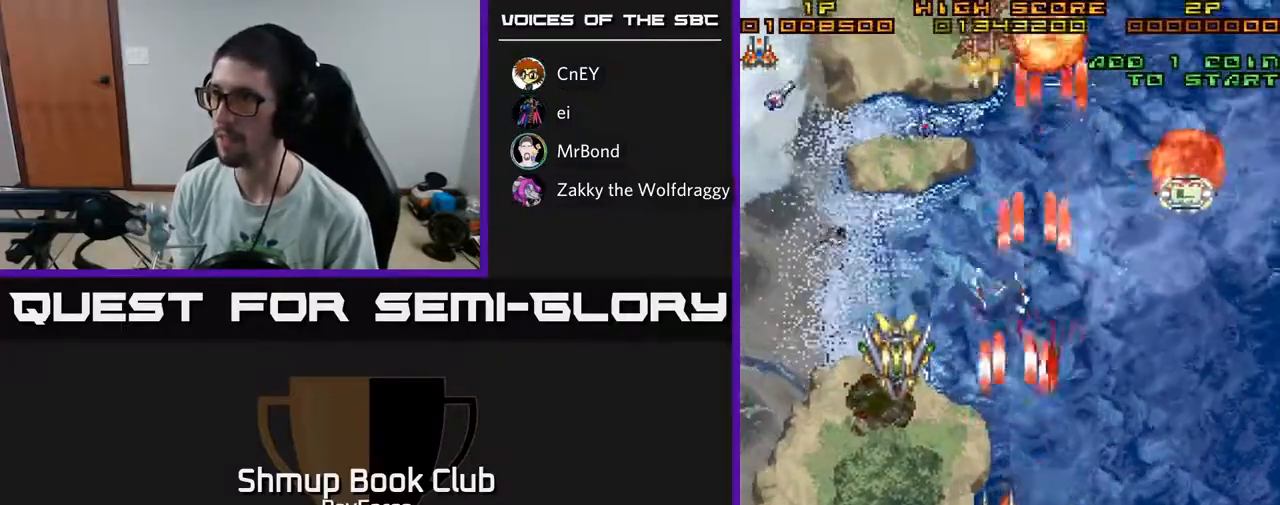
{"buttons": ["A", "DPAD_DOWN"], "left_stick": "center", "right_stick": "center", "events": [[417, "DPAD_LEFT", "up"]]}
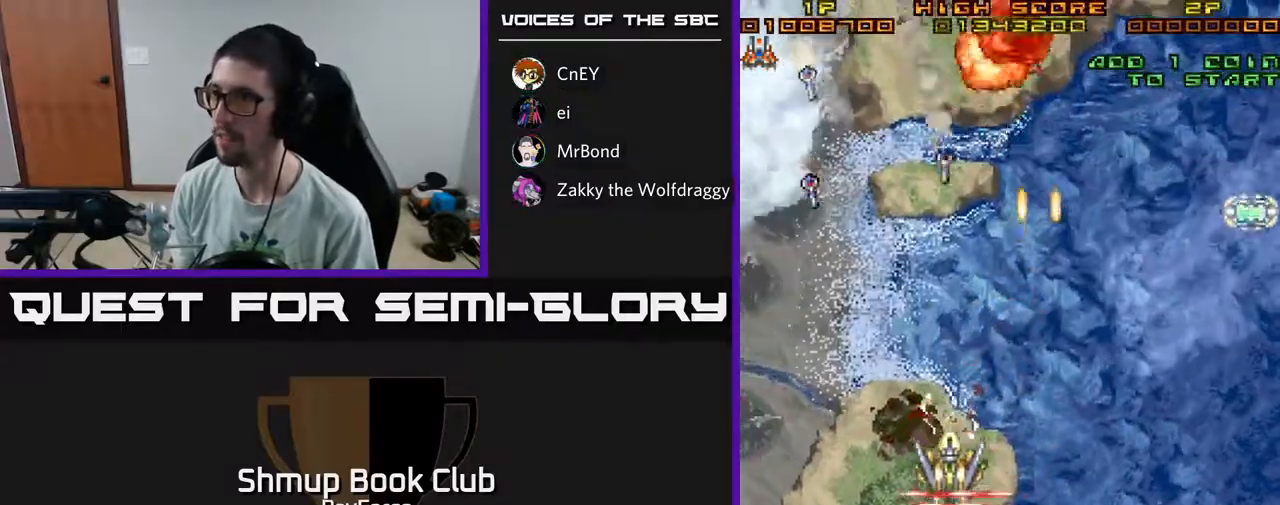
{"buttons": ["A", "DPAD_RIGHT"], "left_stick": "center", "right_stick": "center", "events": [[33, "DPAD_DOWN", "up"], [283, "DPAD_RIGHT", "down"]]}
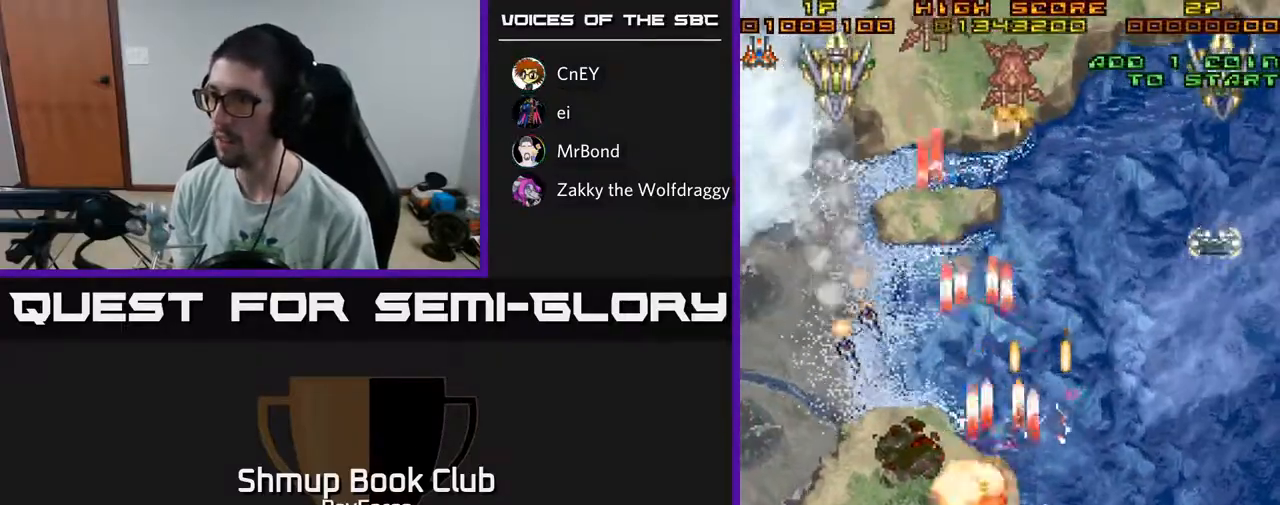
{"buttons": ["A", "DPAD_UP", "DPAD_RIGHT"], "left_stick": "center", "right_stick": "center", "events": [[300, "DPAD_UP", "down"]]}
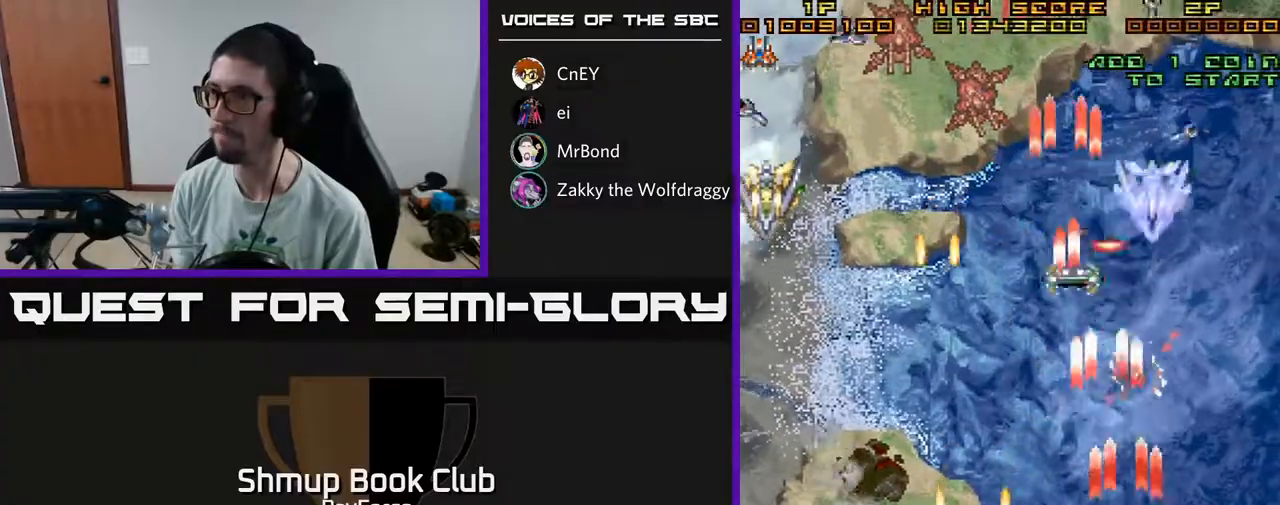
{"buttons": ["A", "DPAD_UP", "DPAD_LEFT"], "left_stick": "center", "right_stick": "center", "events": [[150, "DPAD_RIGHT", "up"], [200, "DPAD_LEFT", "down"], [300, "DPAD_LEFT", "up"], [500, "DPAD_LEFT", "down"]]}
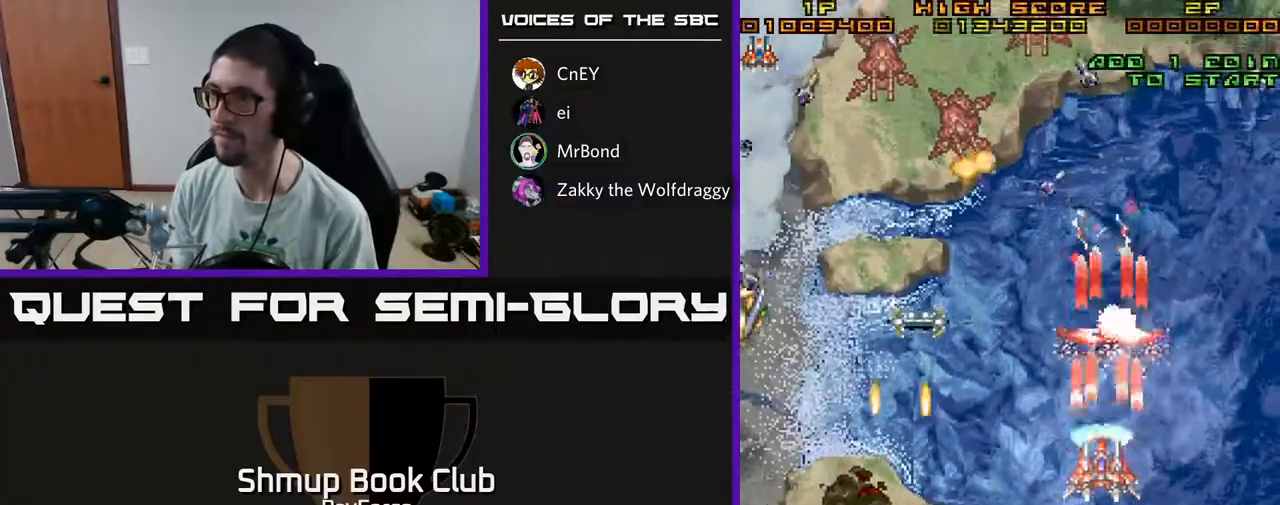
{"buttons": ["A", "DPAD_LEFT"], "left_stick": "center", "right_stick": "center", "events": [[317, "DPAD_UP", "up"]]}
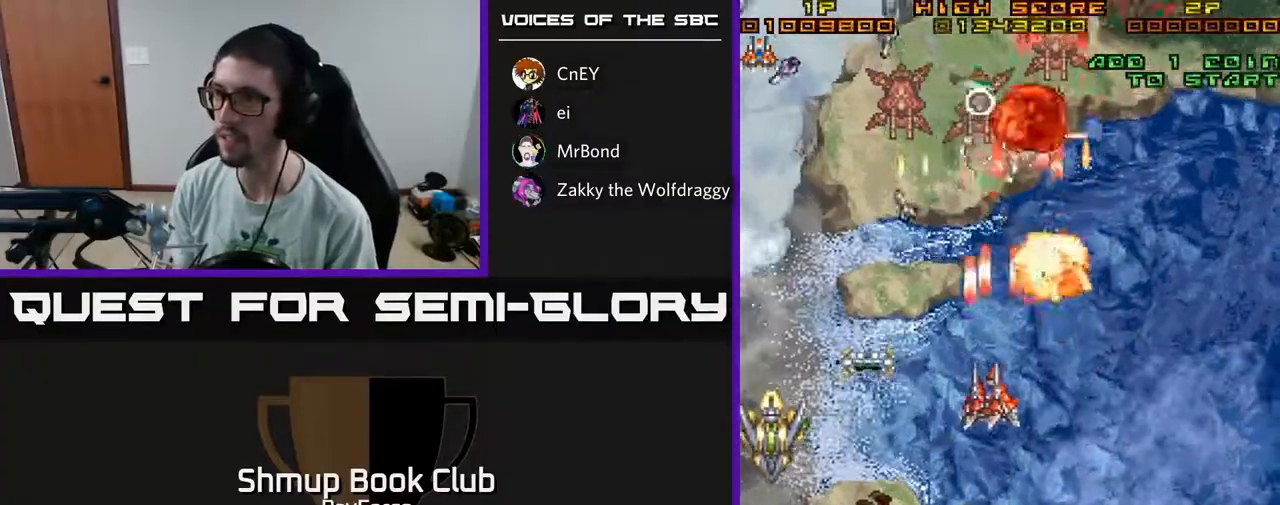
{"buttons": ["A", "DPAD_LEFT"], "left_stick": "center", "right_stick": "center", "events": [[133, "DPAD_UP", "down"], [217, "DPAD_UP", "up"]]}
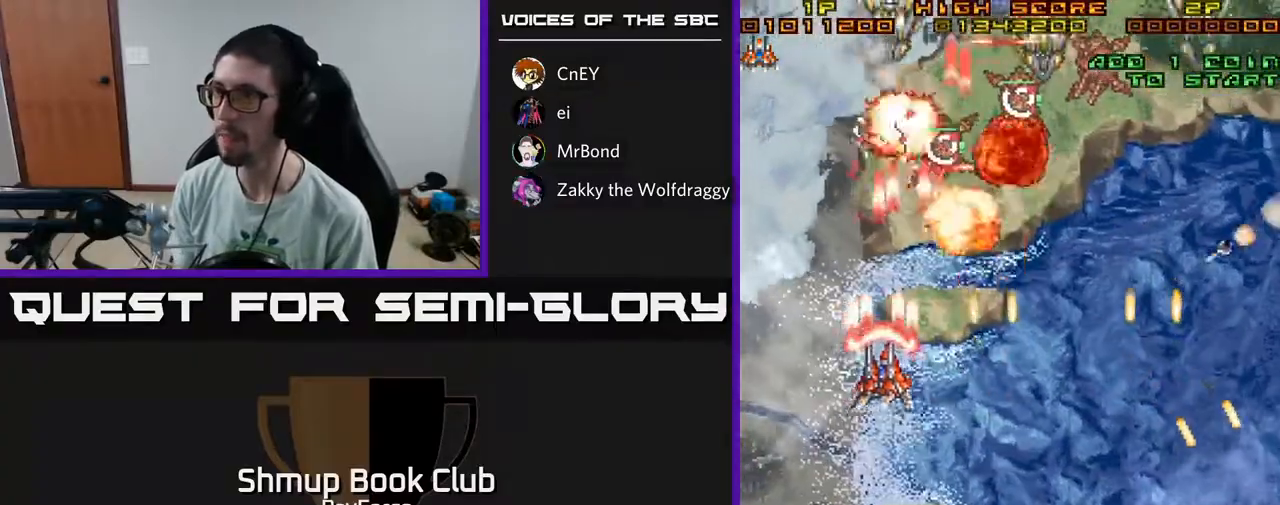
{"buttons": ["A", "DPAD_UP", "DPAD_LEFT"], "left_stick": "center", "right_stick": "center", "events": [[50, "DPAD_DOWN", "down"], [50, "DPAD_LEFT", "up"], [83, "DPAD_RIGHT", "down"], [150, "X", "down"], [183, "DPAD_RIGHT", "up"], [217, "DPAD_DOWN", "up"], [217, "DPAD_LEFT", "down"], [267, "X", "up"], [467, "DPAD_UP", "down"]]}
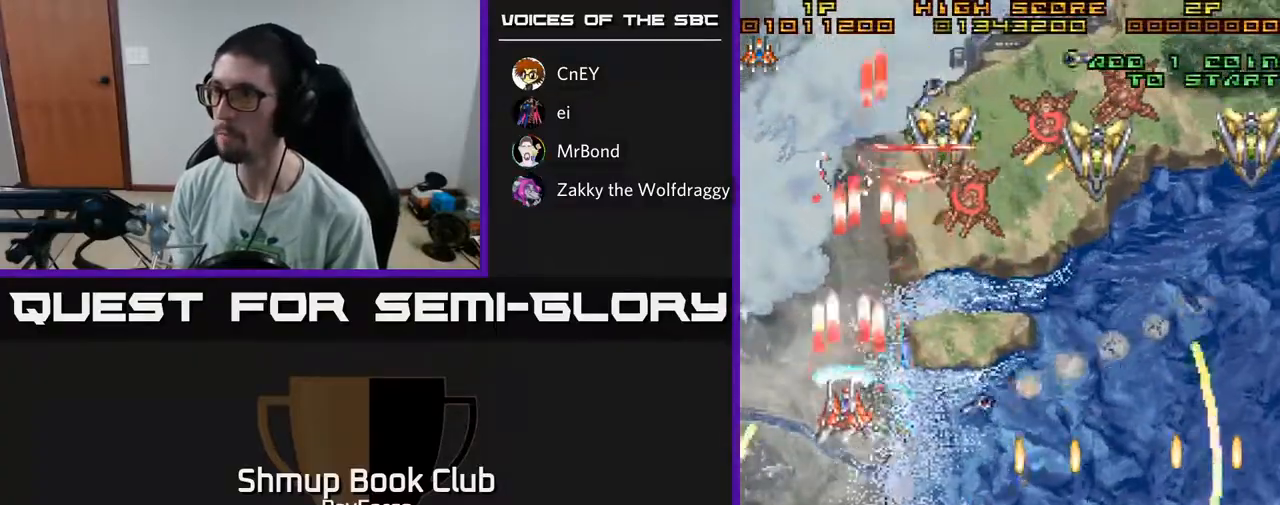
{"buttons": ["A", "DPAD_DOWN", "DPAD_RIGHT"], "left_stick": "center", "right_stick": "center", "events": [[33, "DPAD_LEFT", "up"], [83, "DPAD_RIGHT", "down"], [183, "DPAD_UP", "up"], [283, "DPAD_DOWN", "down"]]}
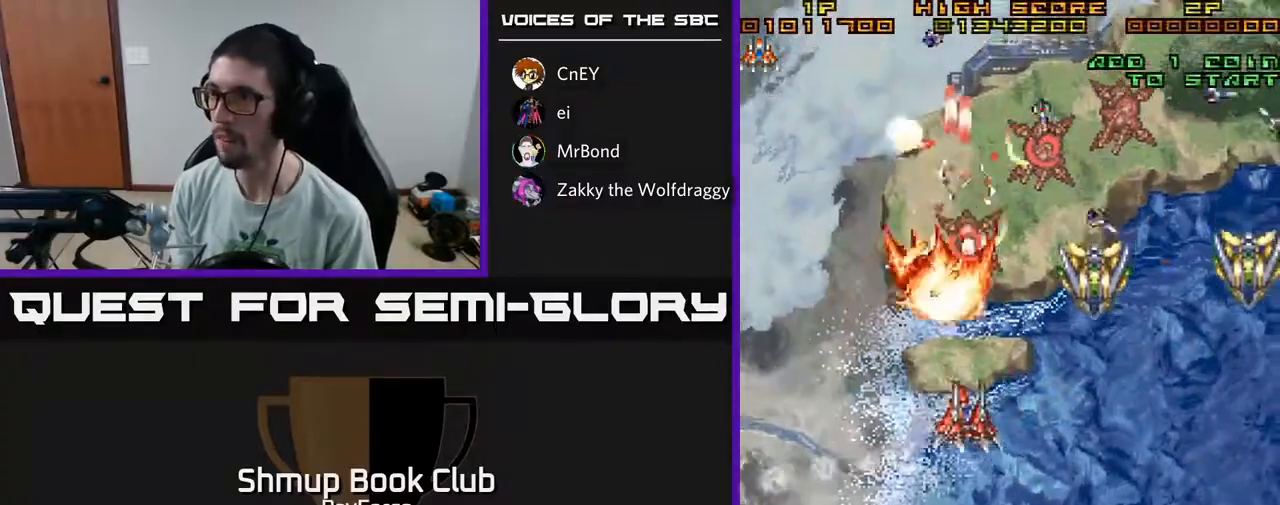
{"buttons": ["A", "DPAD_DOWN"], "left_stick": "center", "right_stick": "center", "events": [[450, "DPAD_RIGHT", "up"]]}
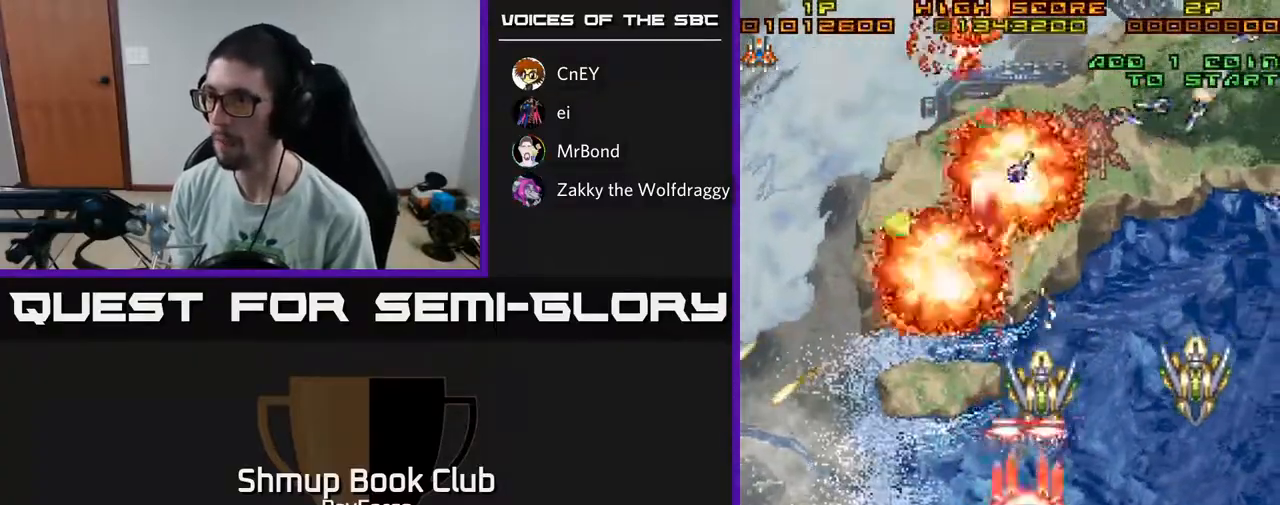
{"buttons": ["A", "DPAD_RIGHT"], "left_stick": "center", "right_stick": "center", "events": [[217, "DPAD_RIGHT", "down"], [267, "DPAD_DOWN", "up"]]}
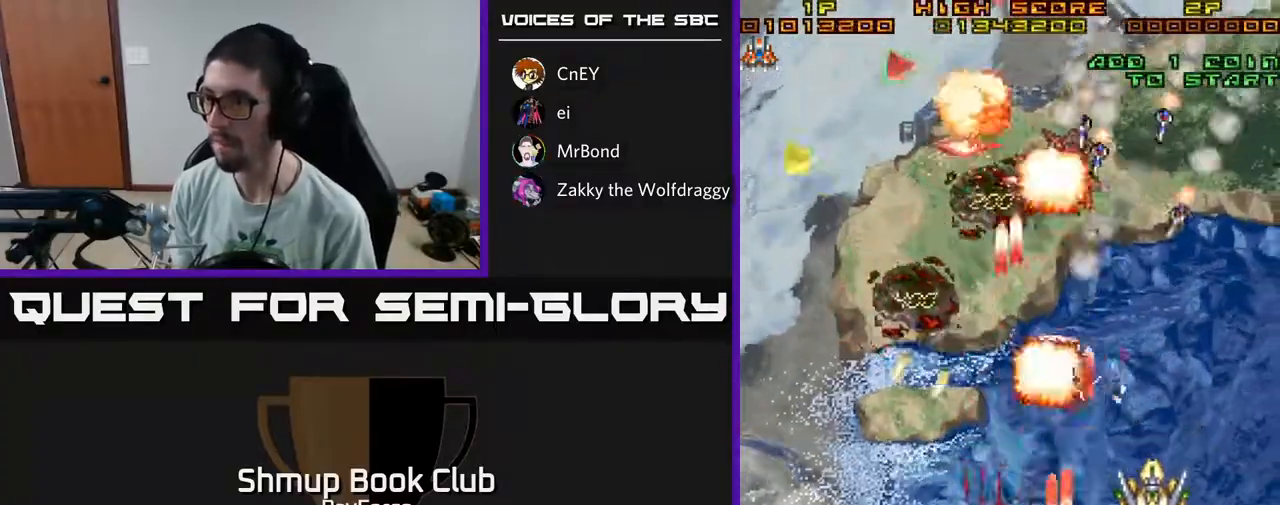
{"buttons": ["A", "DPAD_UP", "DPAD_RIGHT"], "left_stick": "center", "right_stick": "center", "events": [[117, "DPAD_DOWN", "down"], [133, "DPAD_RIGHT", "up"], [167, "DPAD_LEFT", "down"], [233, "DPAD_DOWN", "up"], [383, "DPAD_UP", "down"], [417, "DPAD_LEFT", "up"], [450, "DPAD_RIGHT", "down"]]}
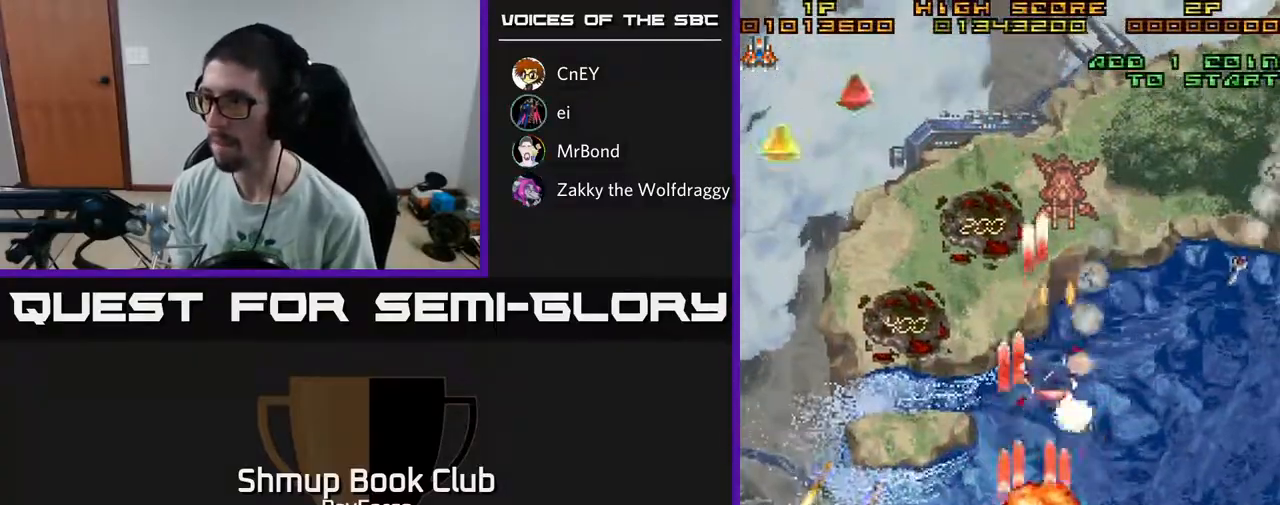
{"buttons": ["A", "DPAD_DOWN", "DPAD_RIGHT"], "left_stick": "center", "right_stick": "center", "events": [[150, "DPAD_RIGHT", "up"], [183, "DPAD_RIGHT", "down"], [217, "DPAD_UP", "up"], [350, "DPAD_DOWN", "down"]]}
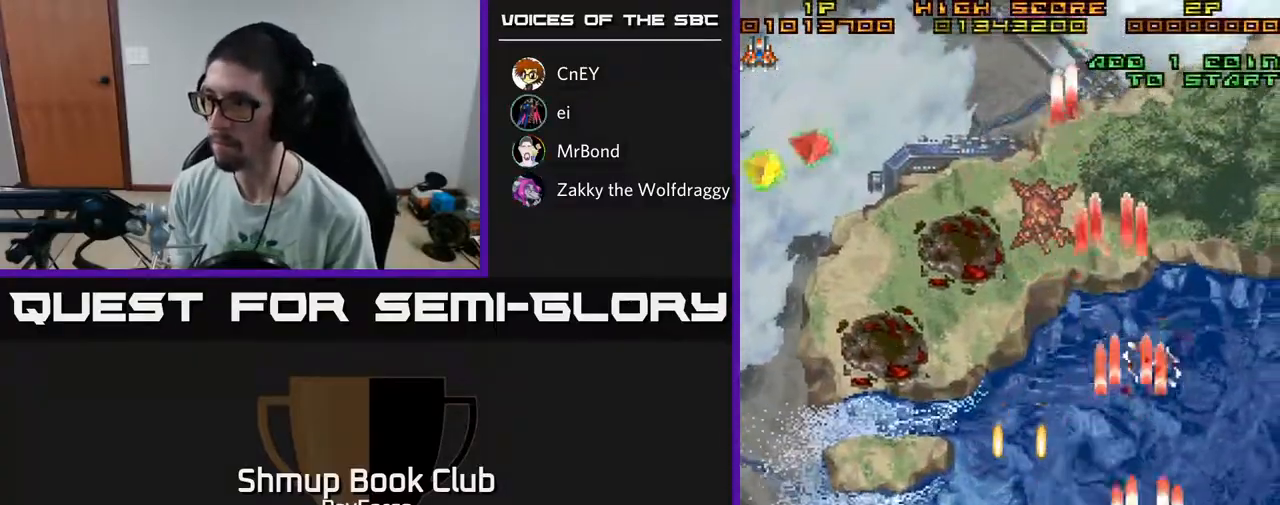
{"buttons": ["A", "DPAD_UP", "DPAD_LEFT"], "left_stick": "center", "right_stick": "center", "events": [[33, "DPAD_DOWN", "up"], [117, "DPAD_RIGHT", "up"], [117, "DPAD_UP", "down"], [200, "DPAD_LEFT", "down"]]}
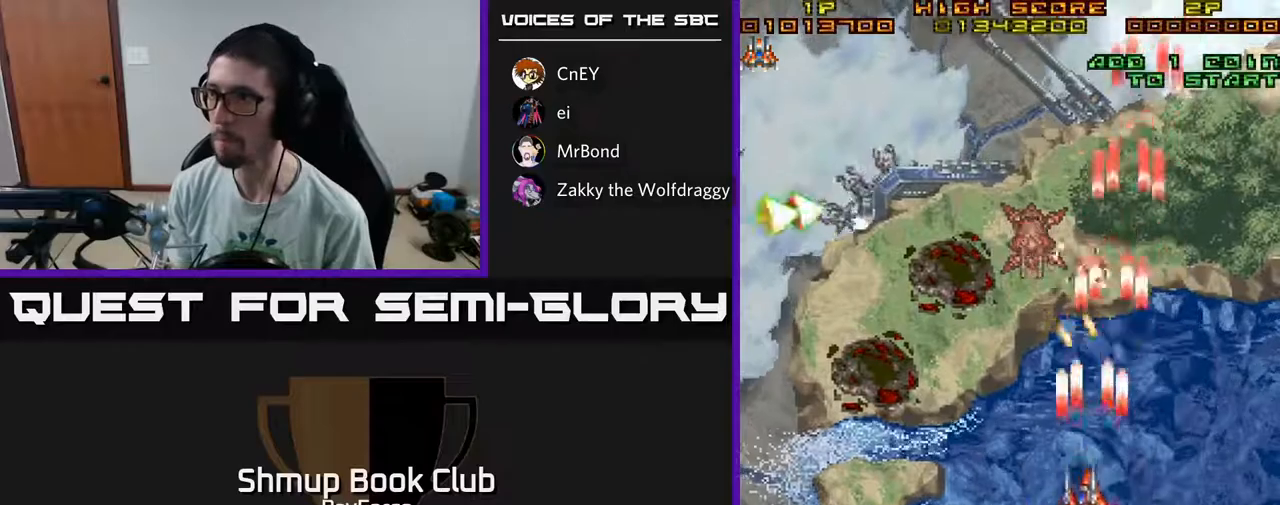
{"buttons": ["A", "DPAD_LEFT"], "left_stick": "center", "right_stick": "center", "events": [[100, "DPAD_UP", "up"]]}
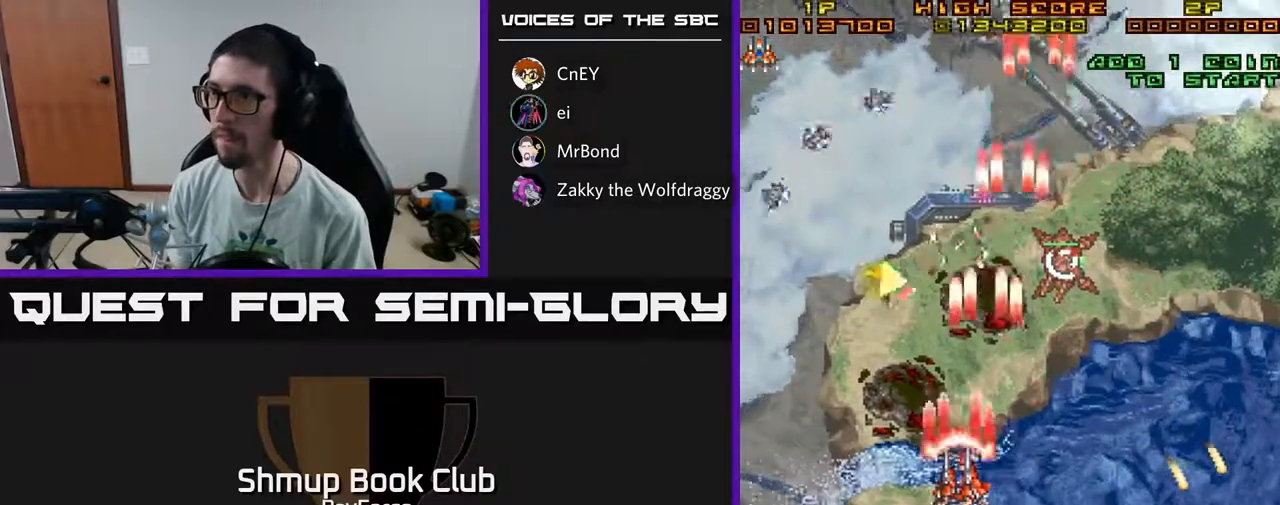
{"buttons": ["A", "DPAD_LEFT"], "left_stick": "center", "right_stick": "center", "events": [[83, "DPAD_UP", "down"], [267, "DPAD_UP", "up"]]}
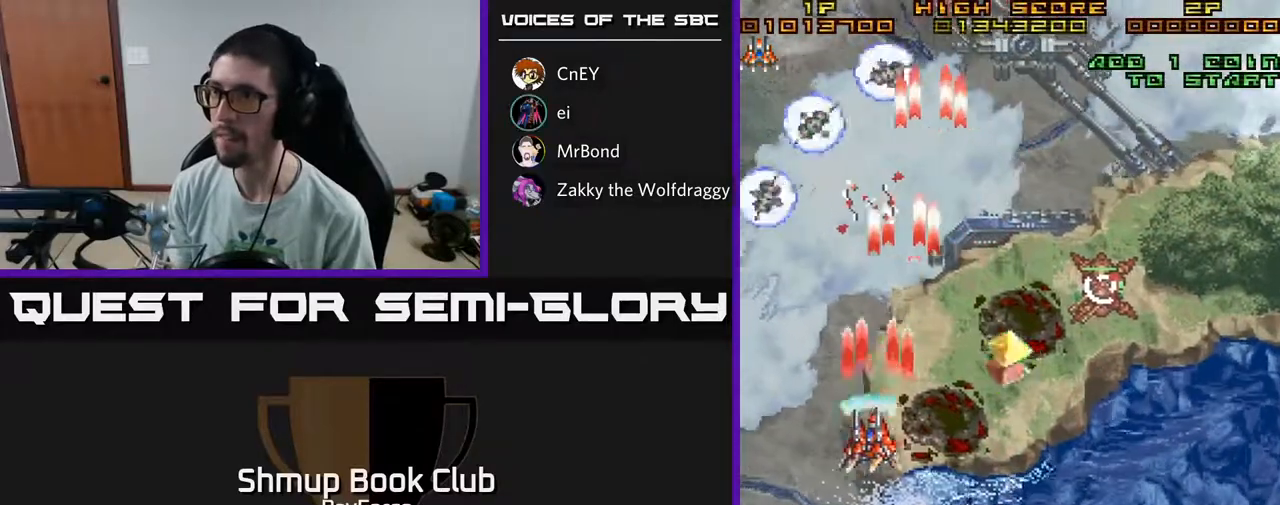
{"buttons": ["A", "DPAD_UP"], "left_stick": "center", "right_stick": "center", "events": [[267, "DPAD_UP", "down"], [300, "DPAD_LEFT", "up"]]}
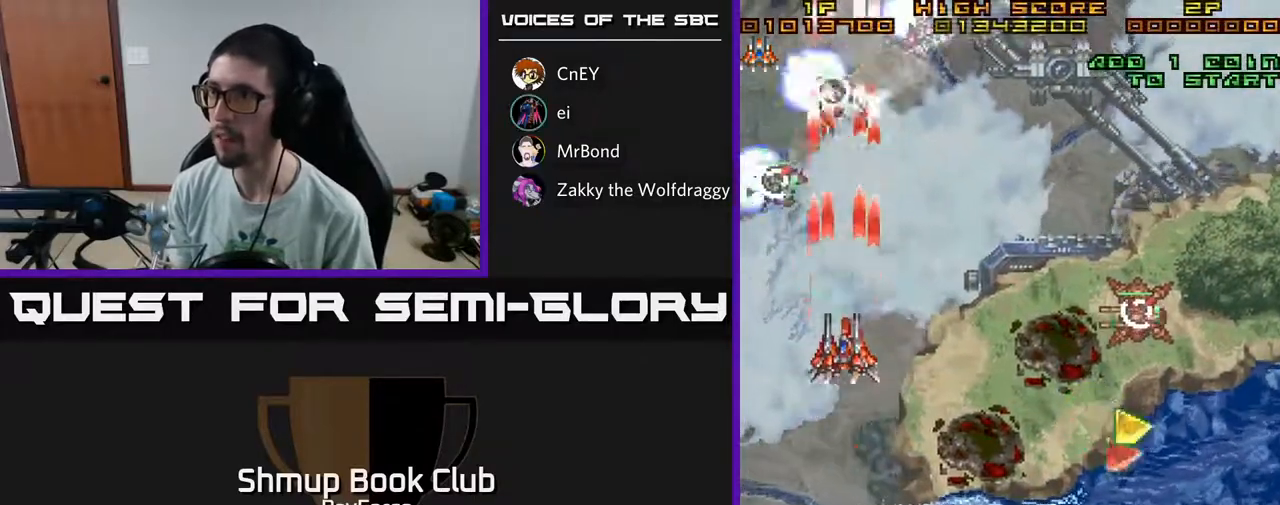
{"buttons": ["A", "DPAD_DOWN", "DPAD_RIGHT"], "left_stick": "center", "right_stick": "center", "events": [[50, "DPAD_RIGHT", "down"], [83, "DPAD_UP", "up"], [167, "X", "down"], [183, "DPAD_DOWN", "down"], [300, "X", "up"]]}
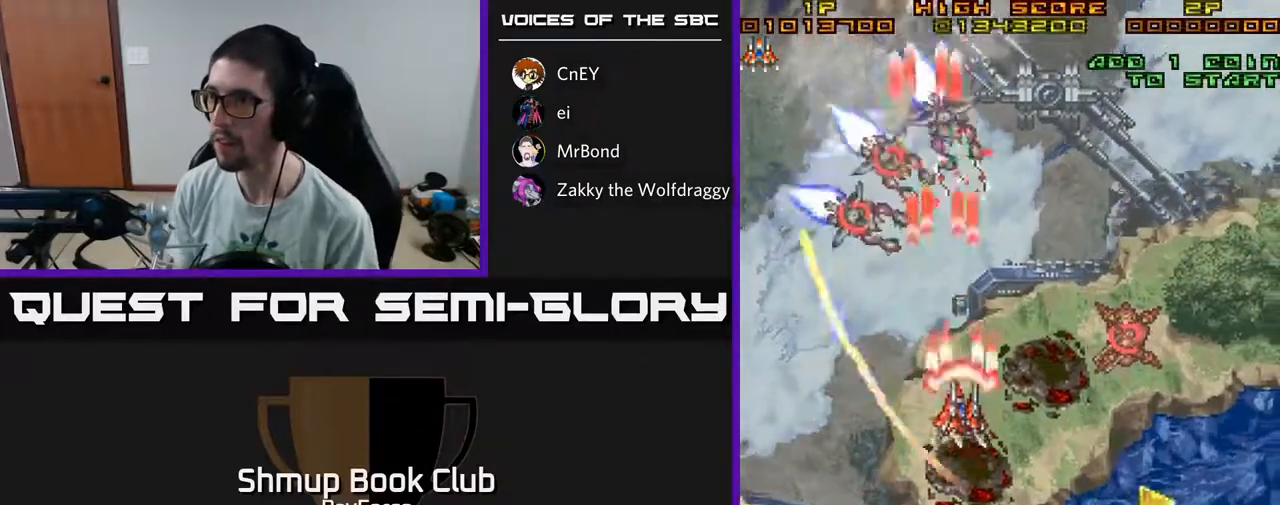
{"buttons": ["A", "DPAD_DOWN", "DPAD_RIGHT"], "left_stick": "center", "right_stick": "center", "events": []}
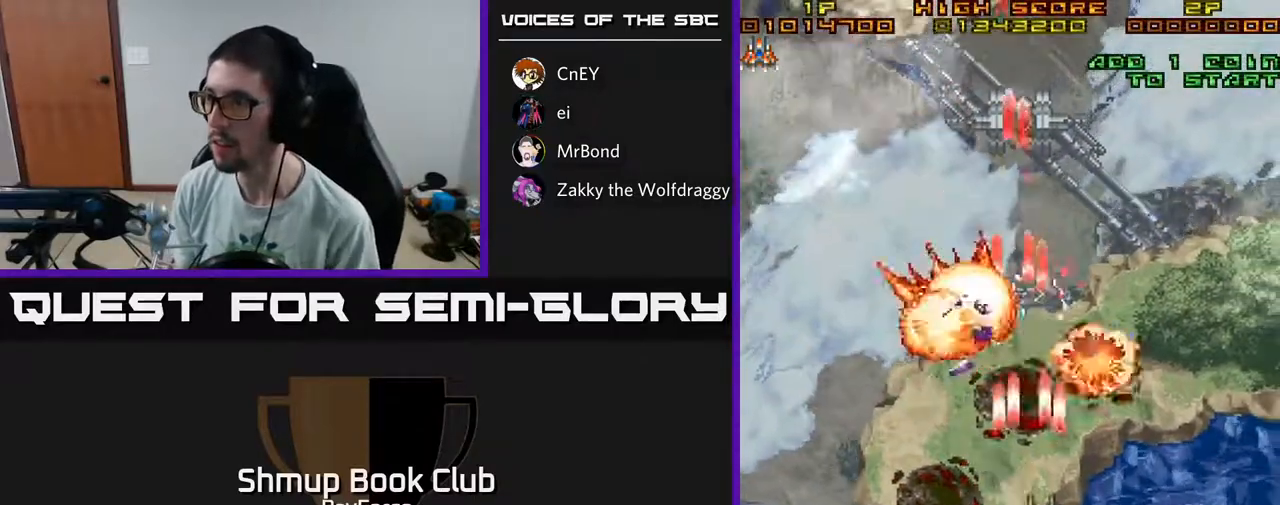
{"buttons": ["A", "DPAD_DOWN"], "left_stick": "center", "right_stick": "center", "events": [[450, "DPAD_RIGHT", "up"]]}
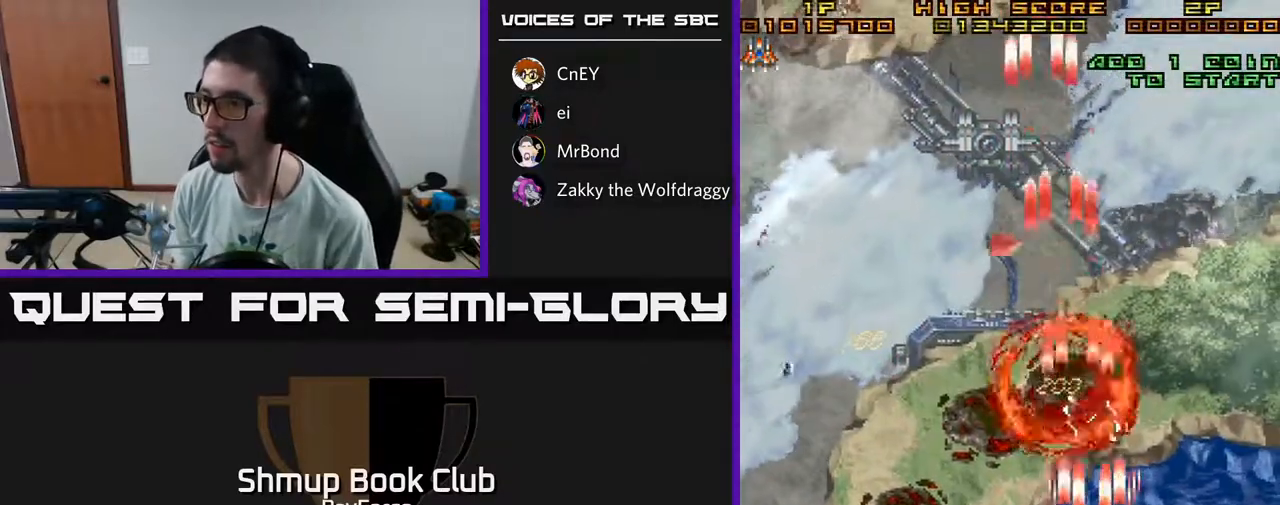
{"buttons": ["A", "DPAD_RIGHT"], "left_stick": "center", "right_stick": "center", "events": [[250, "DPAD_RIGHT", "down"], [300, "DPAD_DOWN", "up"]]}
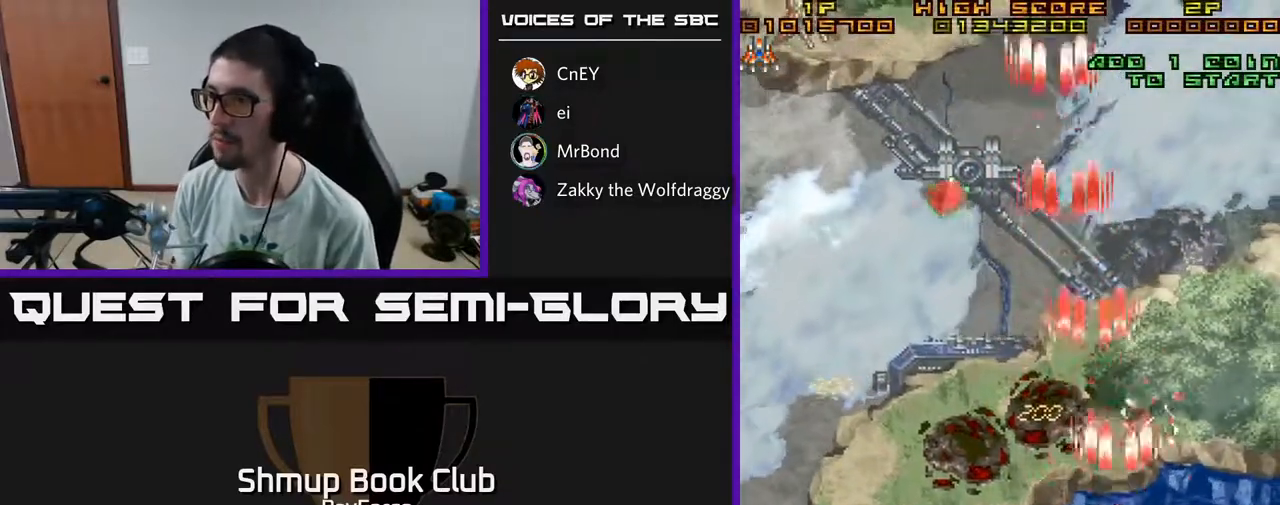
{"buttons": ["A", "DPAD_UP"], "left_stick": "center", "right_stick": "center", "events": [[217, "DPAD_UP", "down"], [483, "DPAD_RIGHT", "up"]]}
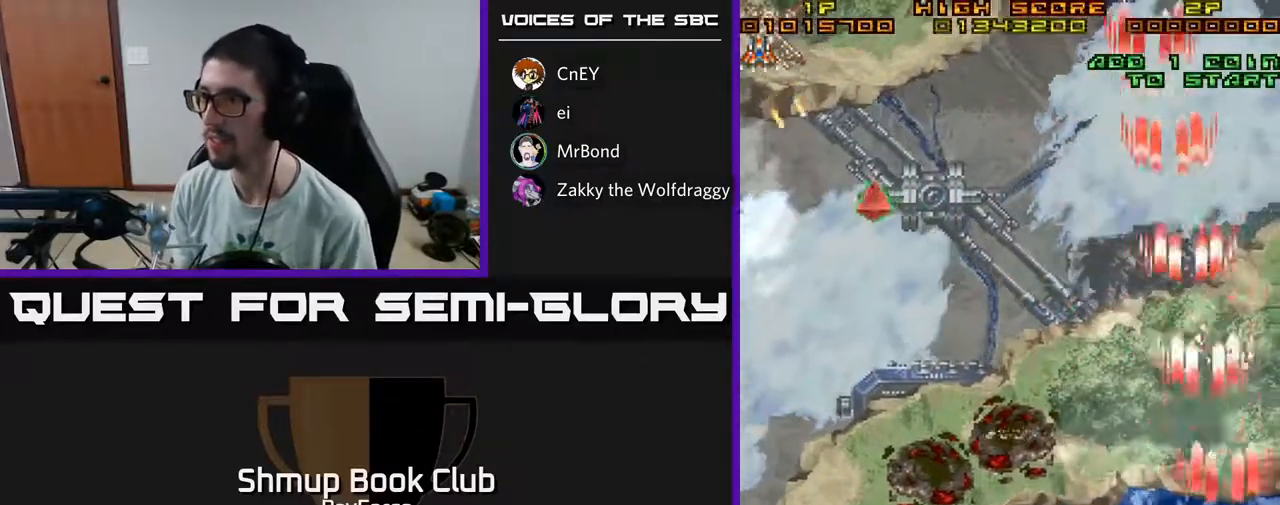
{"buttons": ["A", "DPAD_LEFT"], "left_stick": "center", "right_stick": "center", "events": [[33, "DPAD_LEFT", "down"], [67, "DPAD_UP", "up"]]}